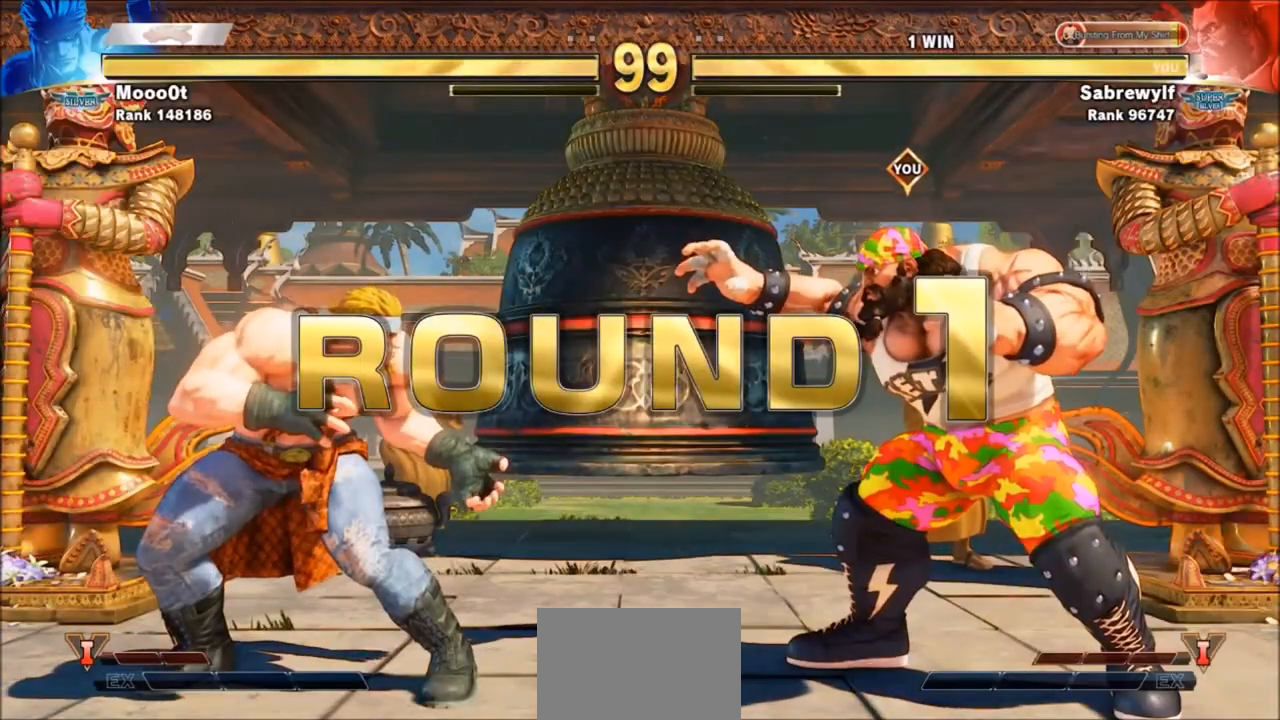
Gameplay with a controller (arcade stick); each line is a JSON object with the inputs held at the frame after it. "events" lists button and stick changes between this image and that frame as [ms after this image, input, new state], when the widget could be followed in between. Not read: L3 R3.
{"buttons": ["SQUARE", "TRIANGLE"], "left_stick": "center", "events": [[33, "SQUARE", "down"], [33, "TRIANGLE", "down"], [100, "SQUARE", "up"], [100, "TRIANGLE", "up"], [467, "SQUARE", "down"], [467, "TRIANGLE", "down"]]}
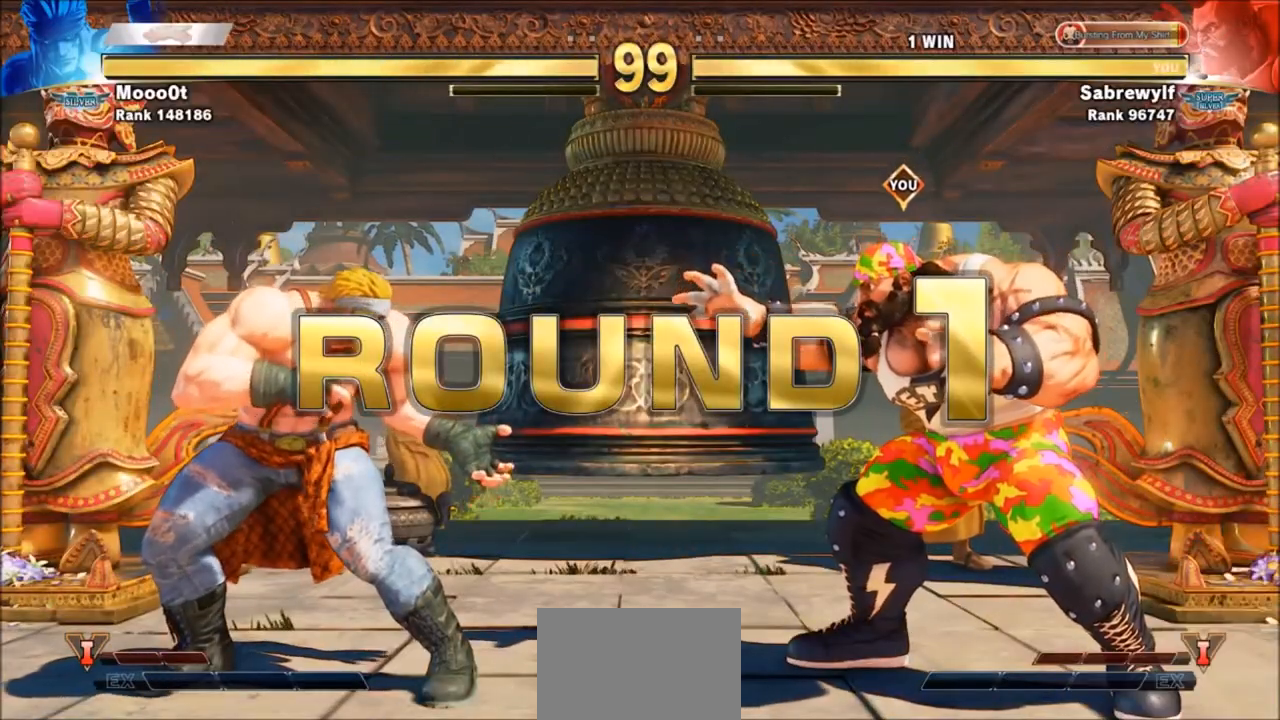
{"buttons": [], "left_stick": "center", "events": [[134, "SQUARE", "up"], [134, "TRIANGLE", "up"], [367, "SQUARE", "down"], [367, "TRIANGLE", "down"], [467, "SQUARE", "up"], [467, "TRIANGLE", "up"]]}
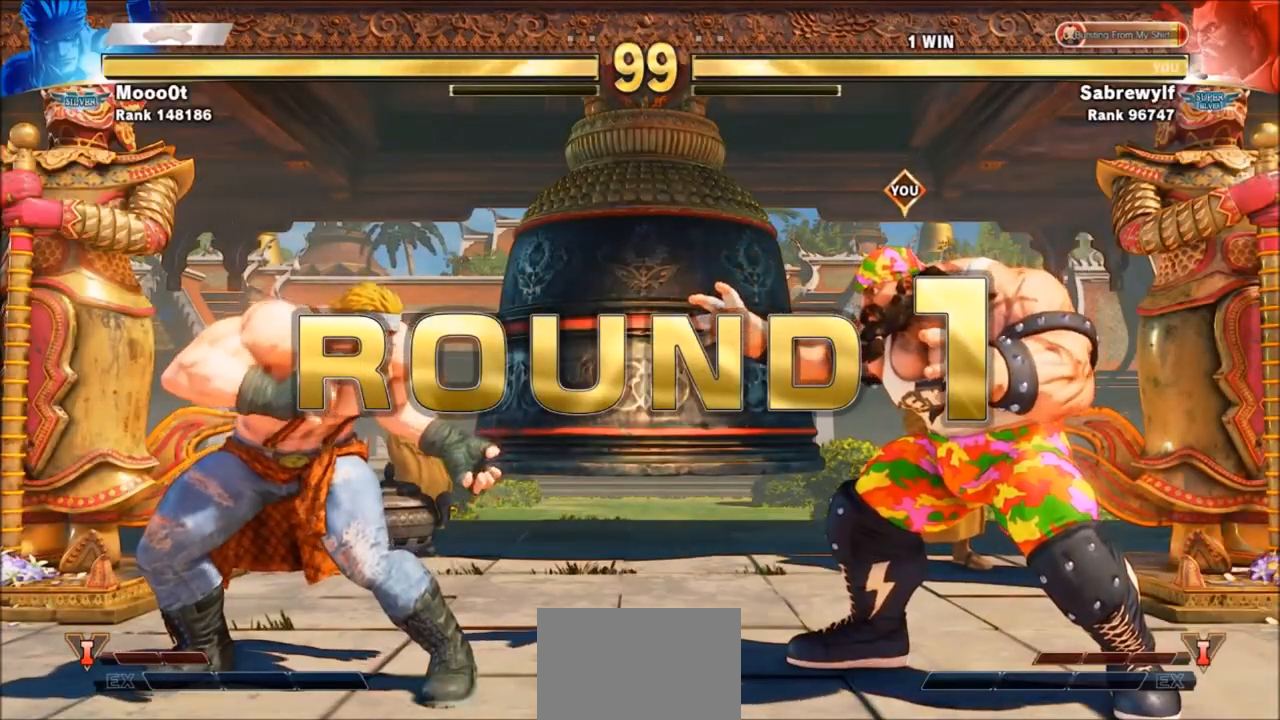
{"buttons": [], "left_stick": "center", "events": [[367, "SQUARE", "down"], [367, "TRIANGLE", "down"], [434, "SQUARE", "up"], [434, "TRIANGLE", "up"]]}
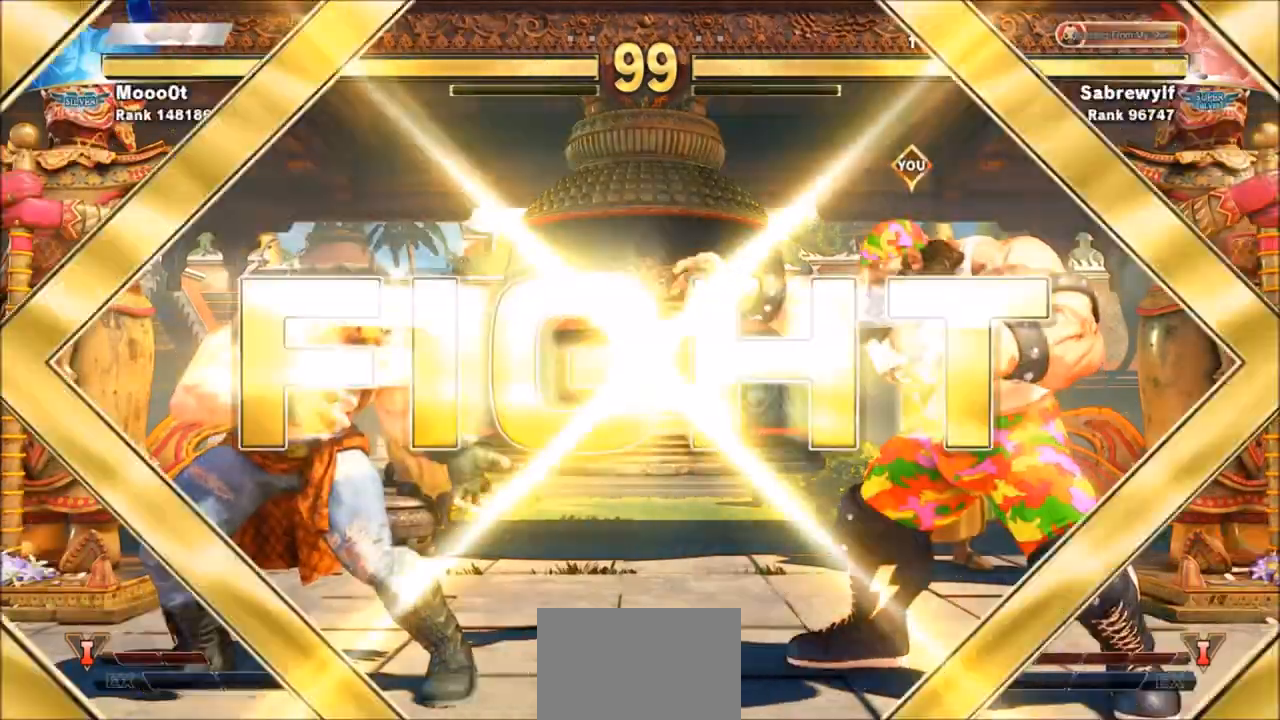
{"buttons": [], "left_stick": "center", "events": []}
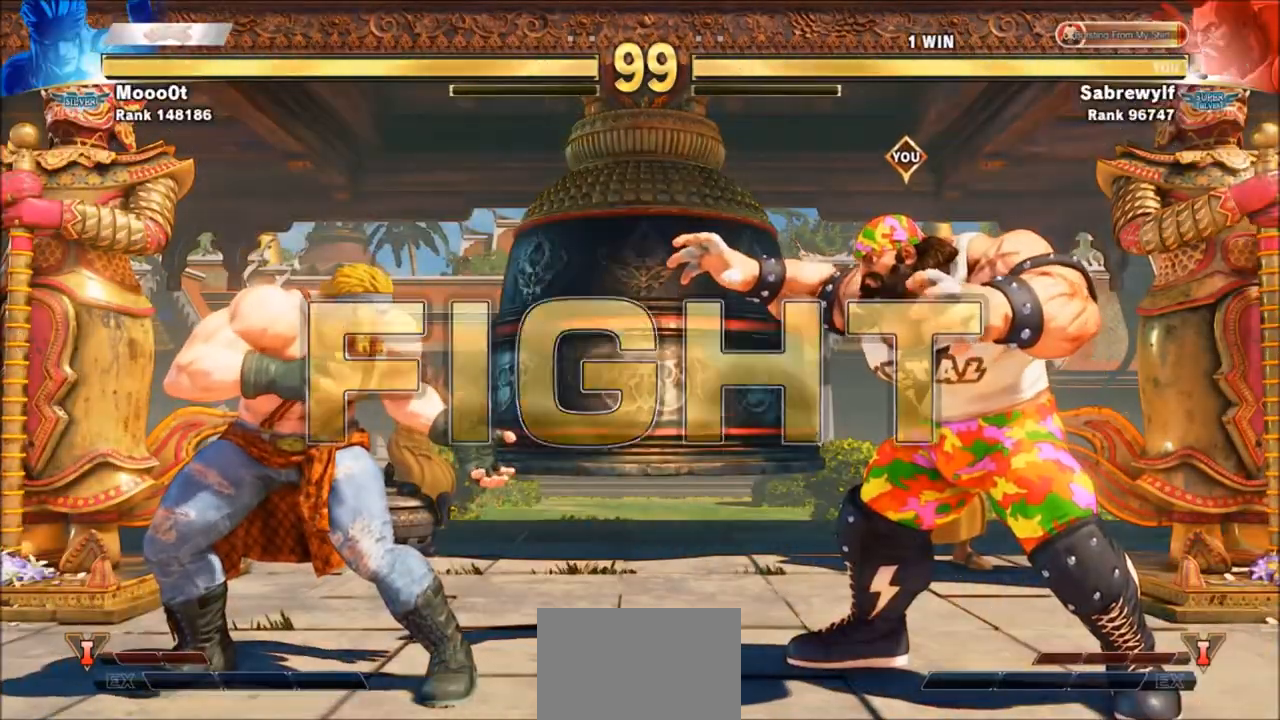
{"buttons": [], "left_stick": "down-right", "events": [[367, "left_stick", "down-right"]]}
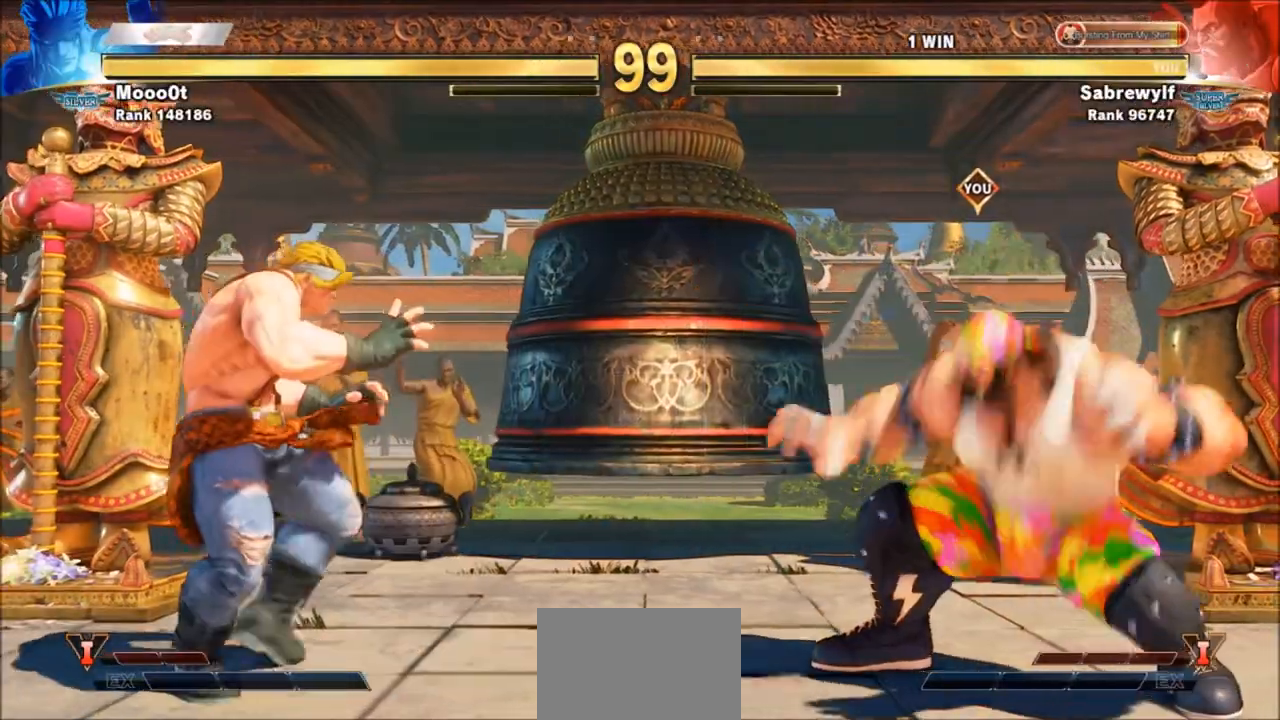
{"buttons": [], "left_stick": "right", "events": [[334, "left_stick", "down"], [467, "left_stick", "right"]]}
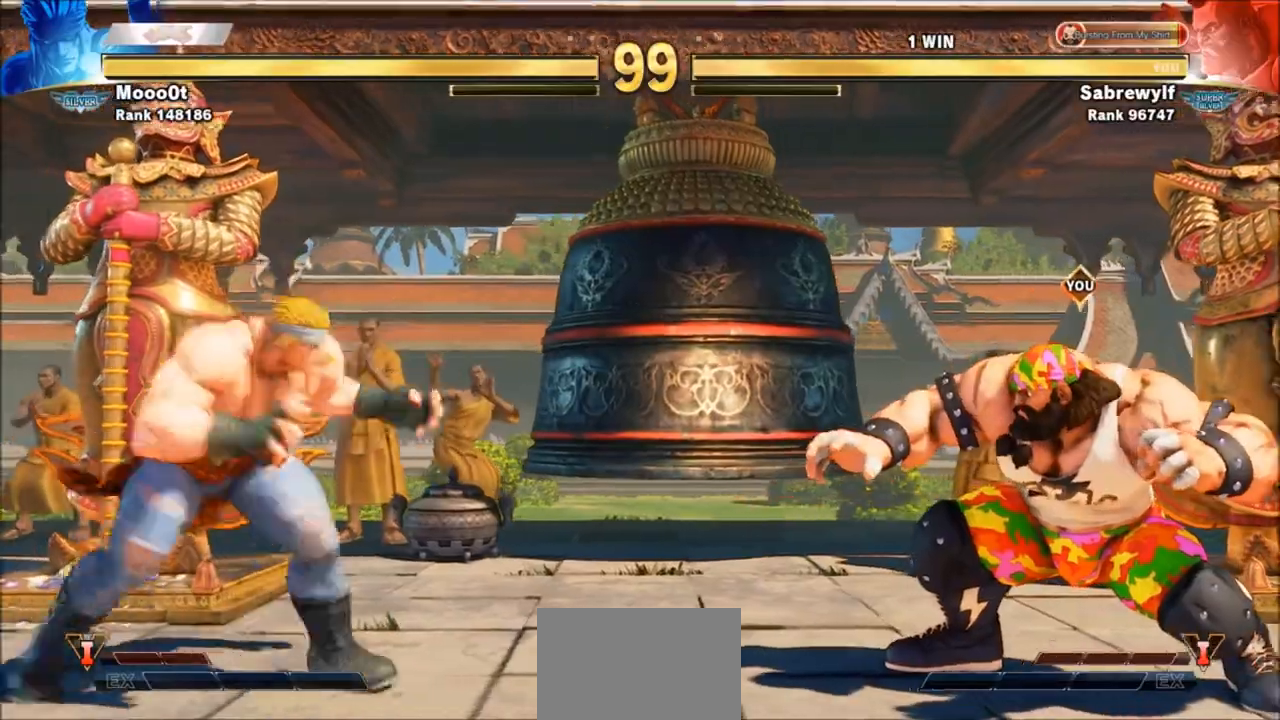
{"buttons": [], "left_stick": "left", "events": [[66, "left_stick", "down-right"], [434, "left_stick", "left"]]}
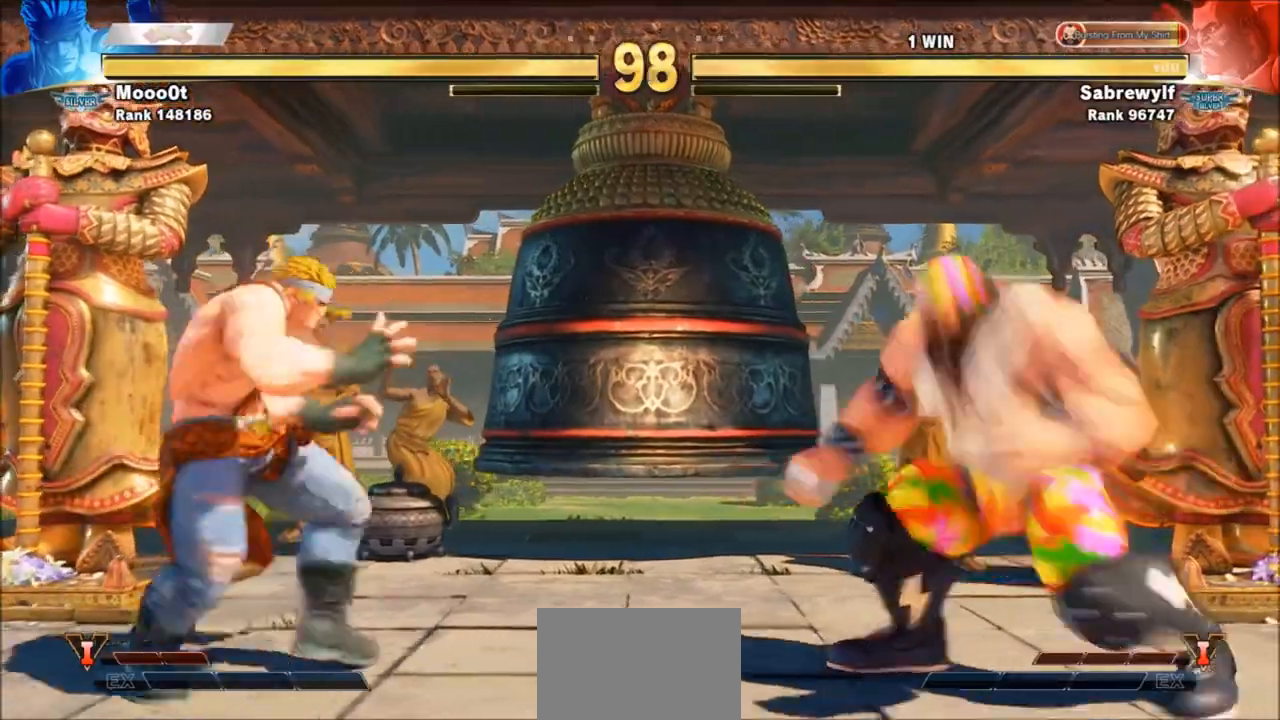
{"buttons": [], "left_stick": "down-right", "events": [[34, "left_stick", "up-left"], [267, "left_stick", "center"], [367, "left_stick", "down-right"]]}
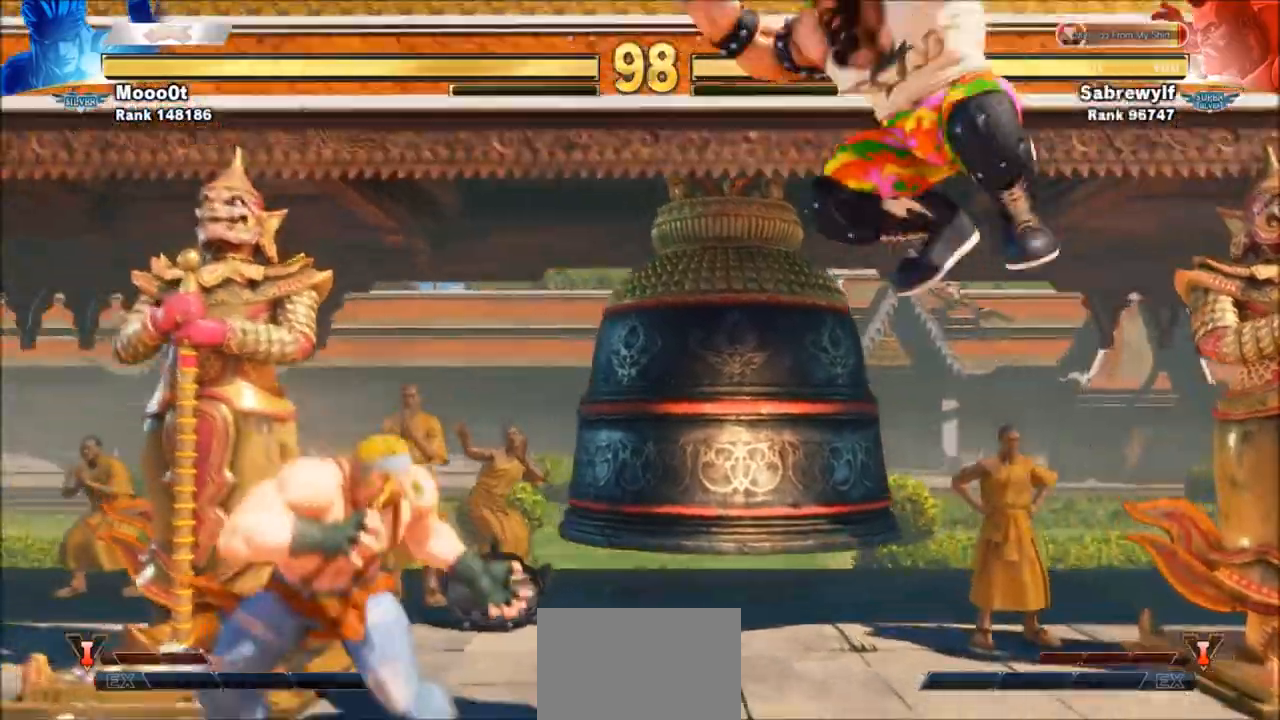
{"buttons": [], "left_stick": "right", "events": [[500, "left_stick", "right"]]}
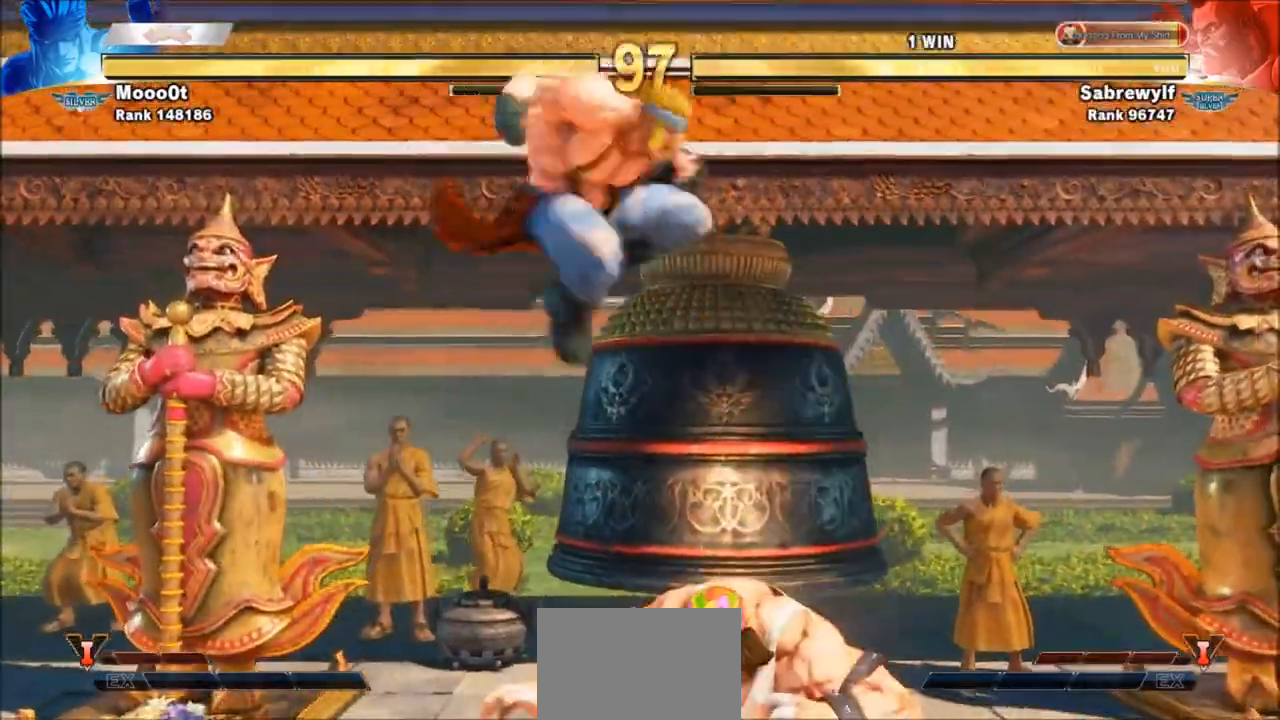
{"buttons": [], "left_stick": "center", "events": [[34, "R1", "down"], [134, "left_stick", "center"], [267, "R1", "up"]]}
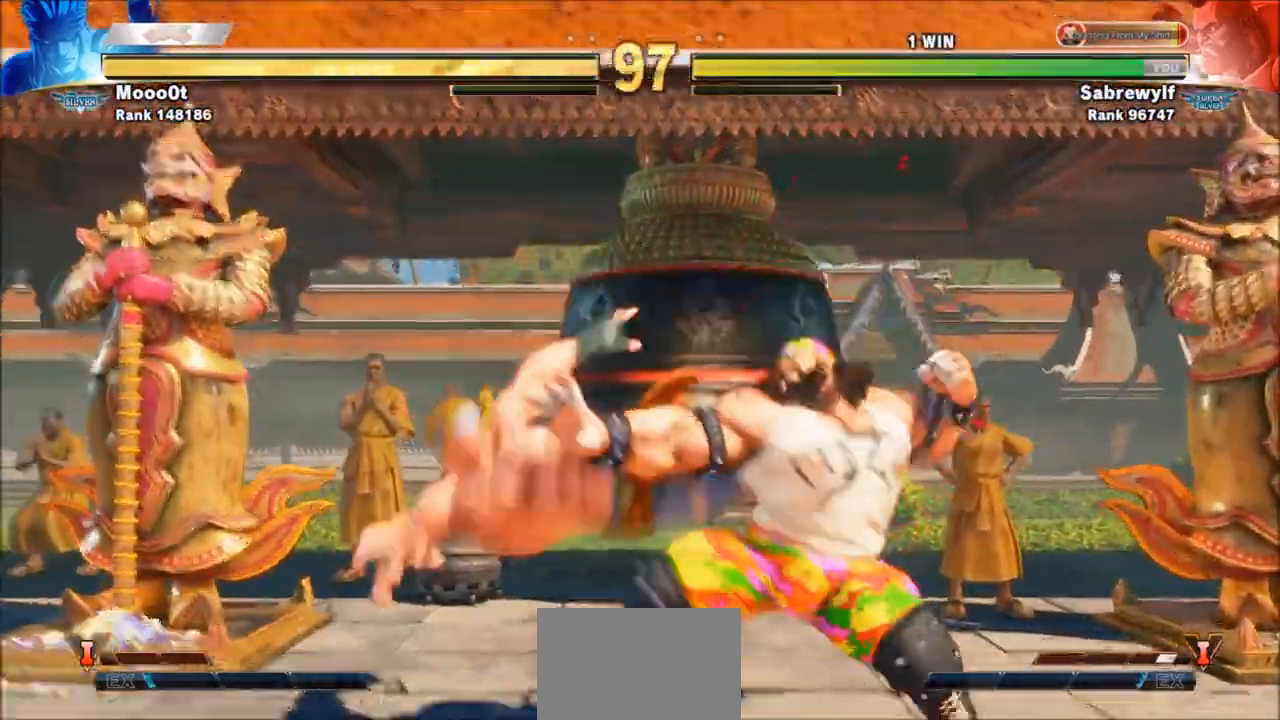
{"buttons": [], "left_stick": "up-right", "events": [[500, "left_stick", "up-right"]]}
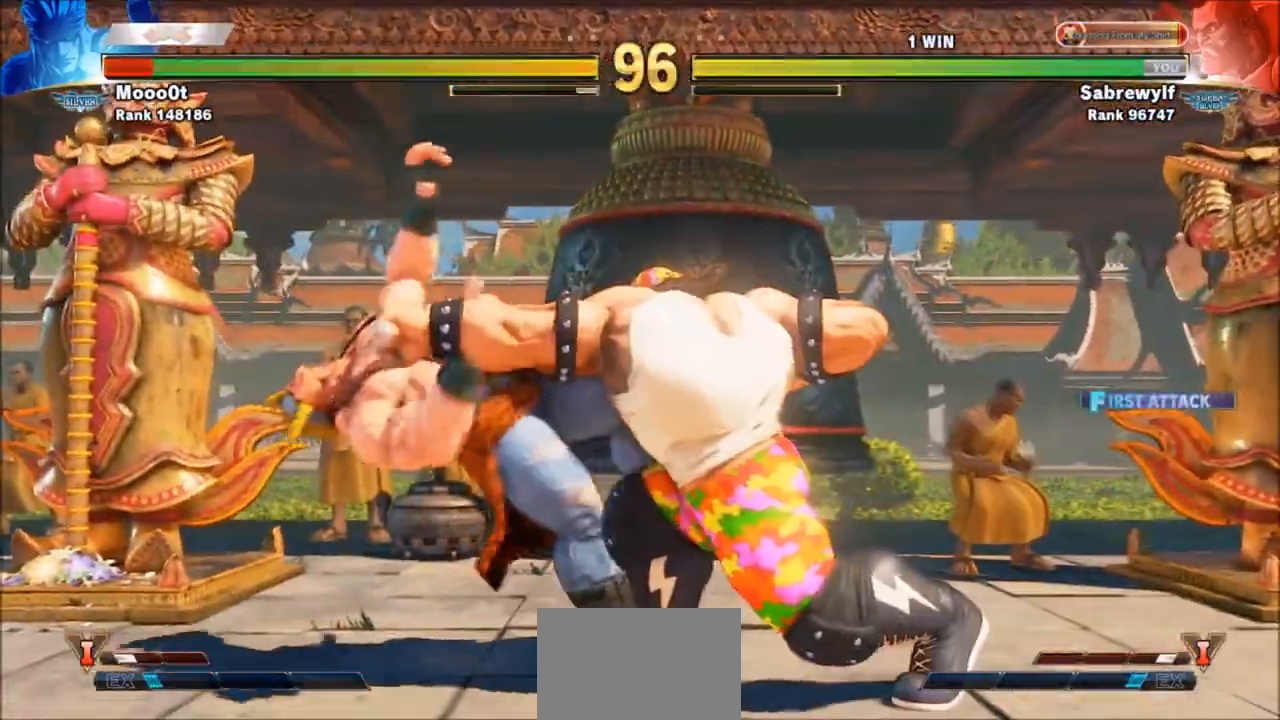
{"buttons": [], "left_stick": "center", "events": [[167, "left_stick", "up-left"], [234, "left_stick", "center"]]}
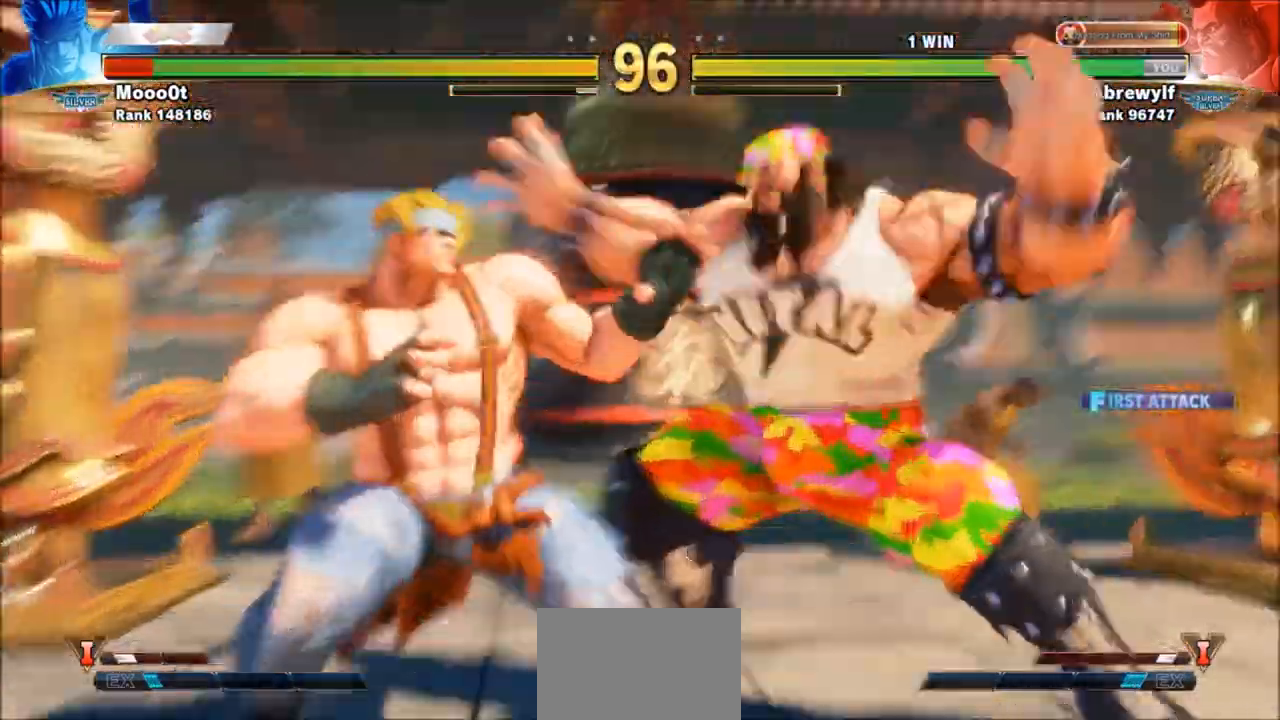
{"buttons": [], "left_stick": "center", "events": []}
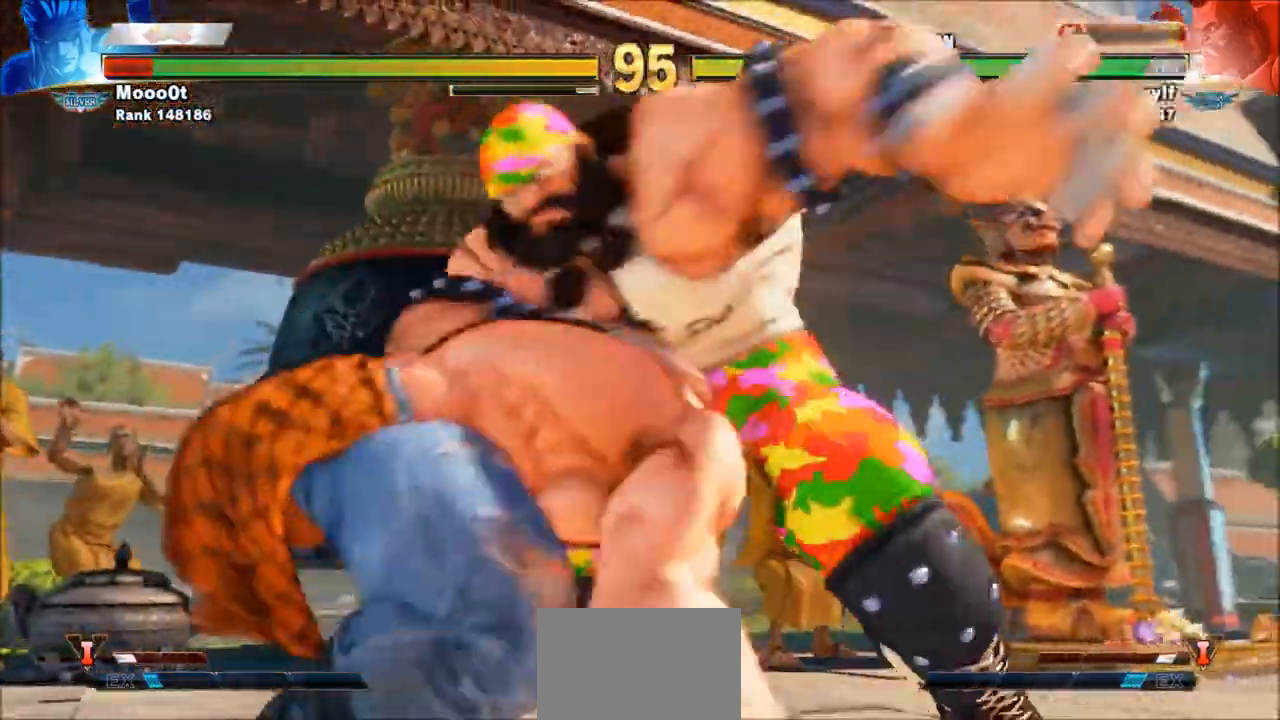
{"buttons": [], "left_stick": "center", "events": []}
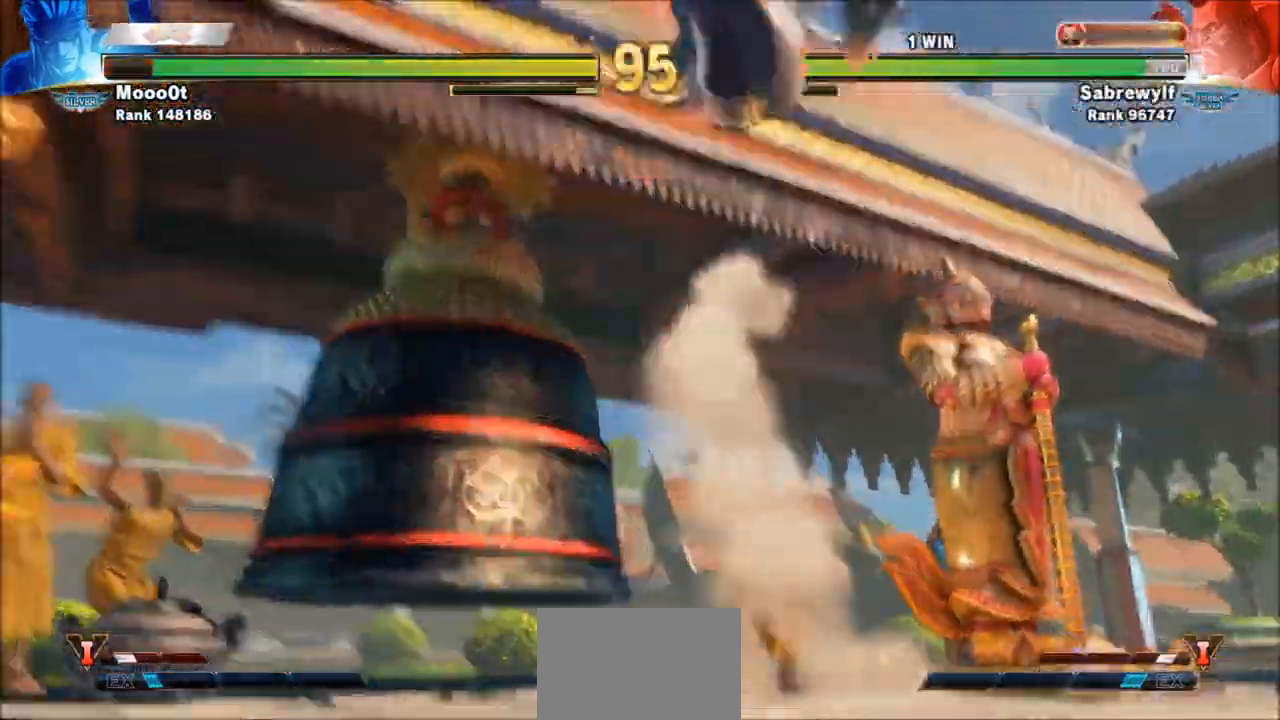
{"buttons": [], "left_stick": "center", "events": []}
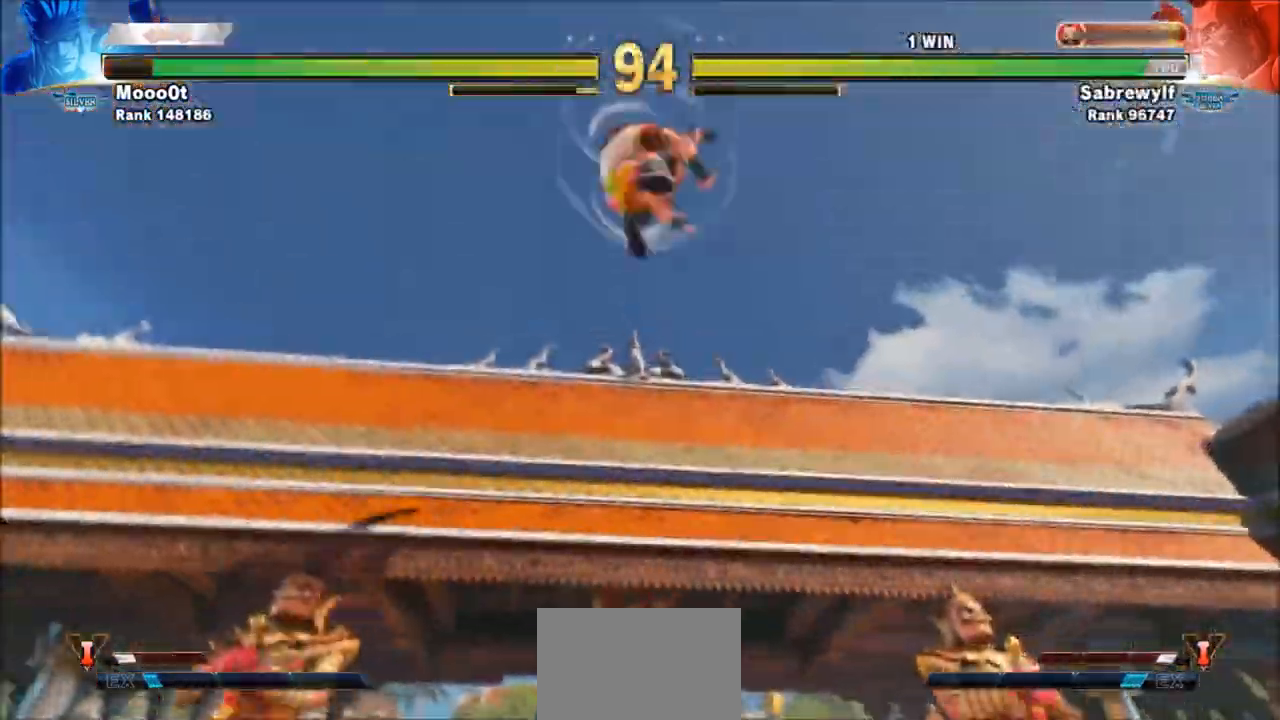
{"buttons": [], "left_stick": "center", "events": []}
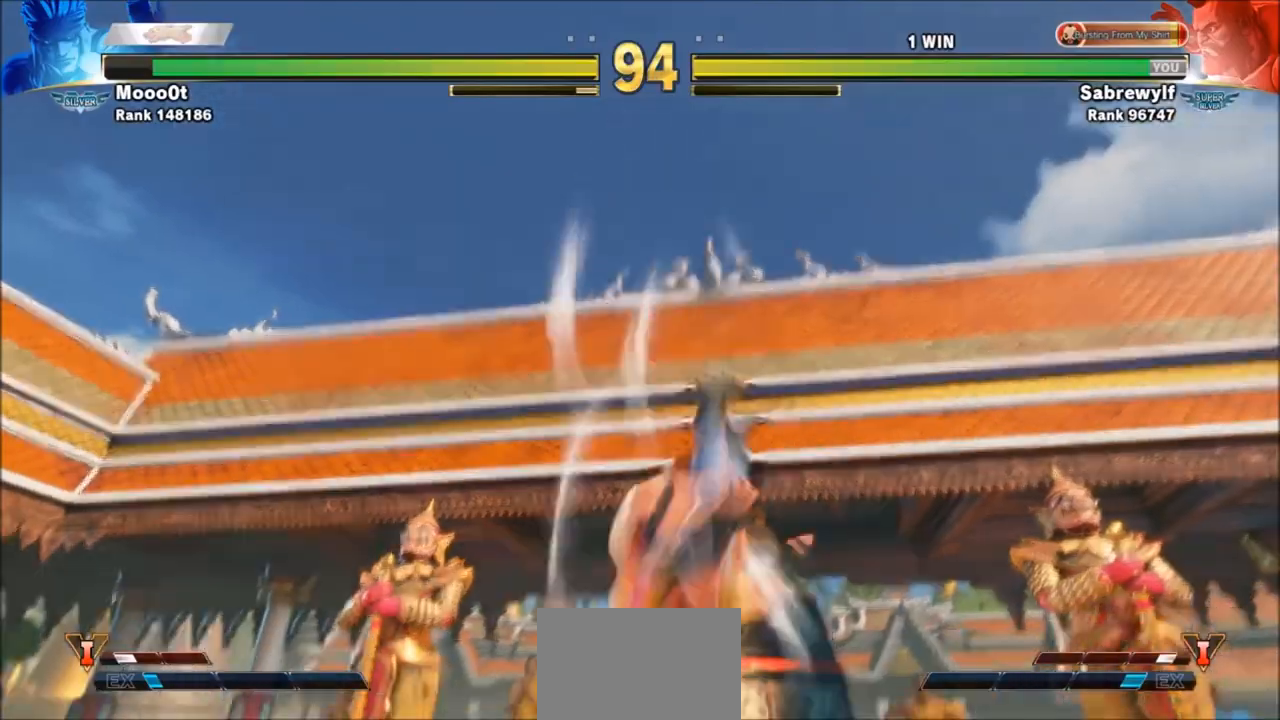
{"buttons": [], "left_stick": "center", "events": []}
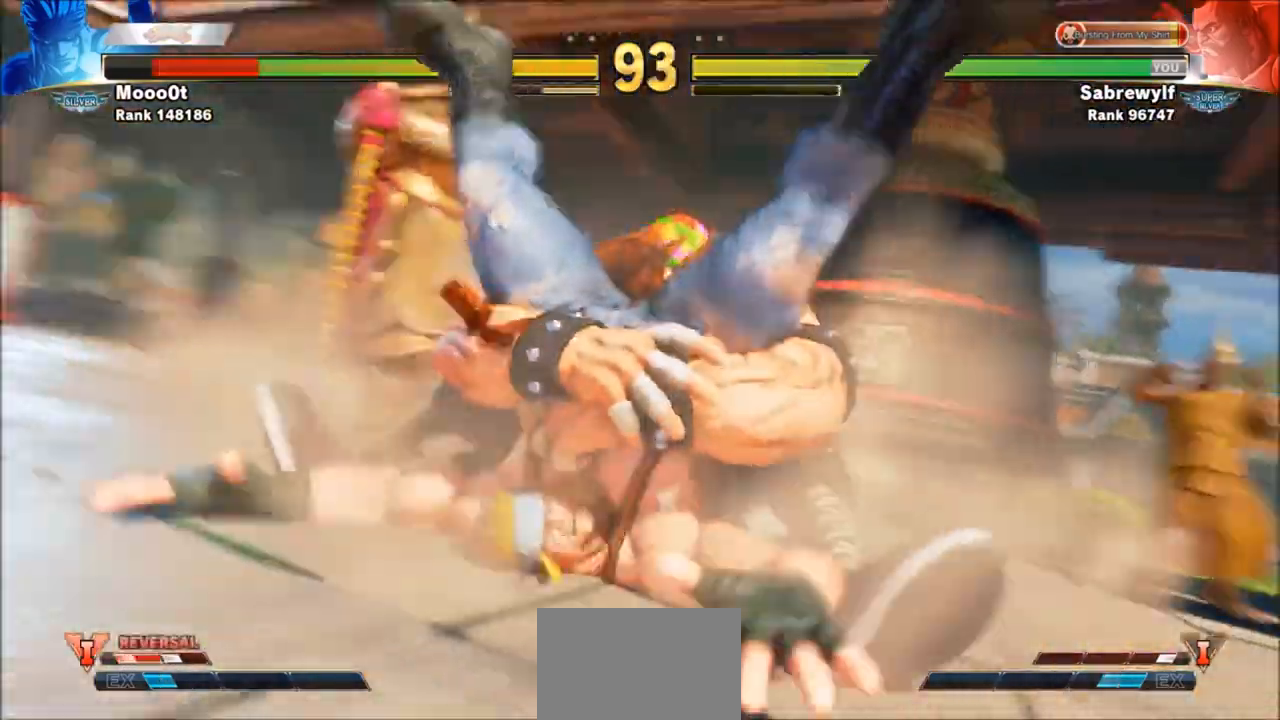
{"buttons": [], "left_stick": "center", "events": []}
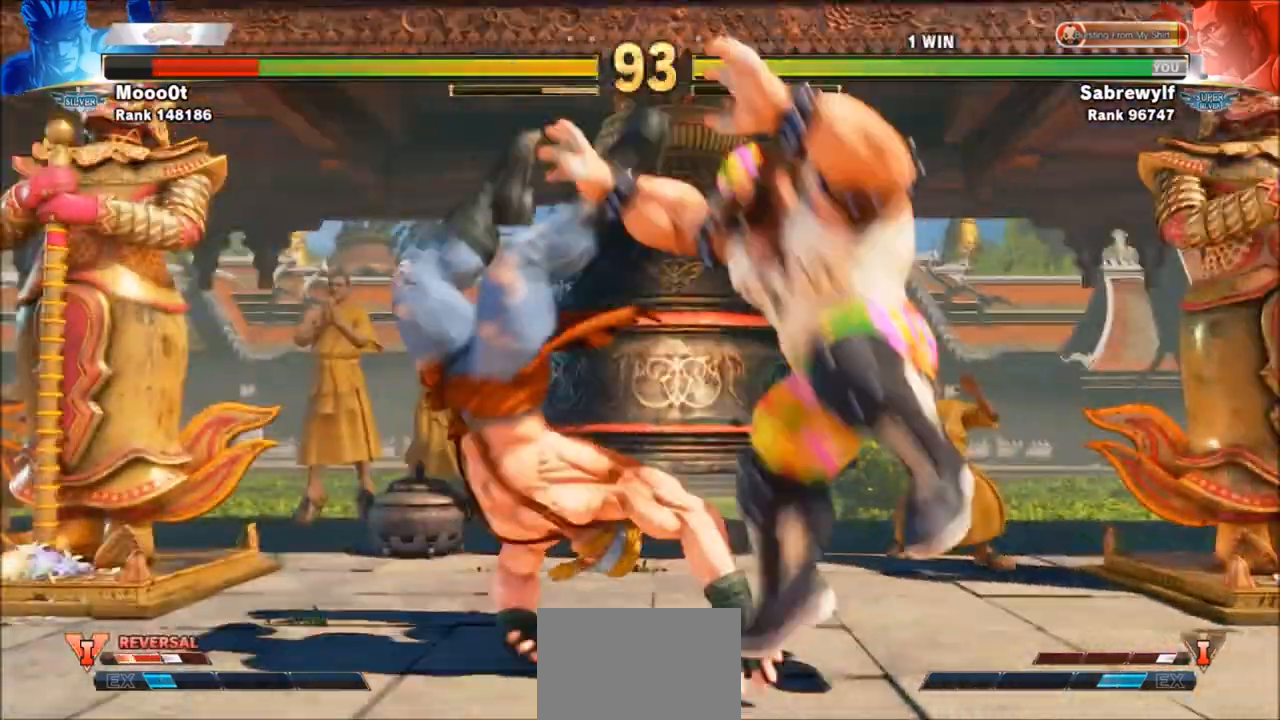
{"buttons": [], "left_stick": "down-right", "events": [[66, "left_stick", "left"], [167, "left_stick", "center"], [233, "left_stick", "left"], [434, "left_stick", "down-right"]]}
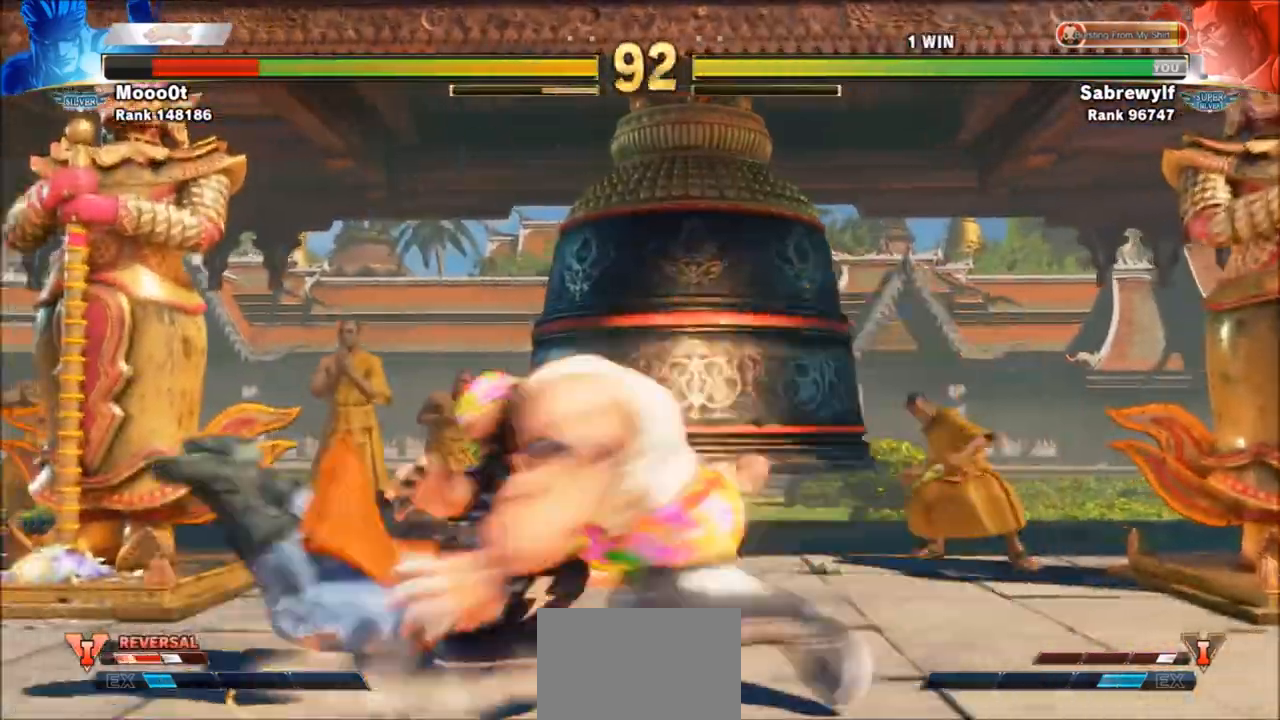
{"buttons": [], "left_stick": "left", "events": [[267, "CROSS", "down"], [367, "CROSS", "up"], [467, "left_stick", "left"]]}
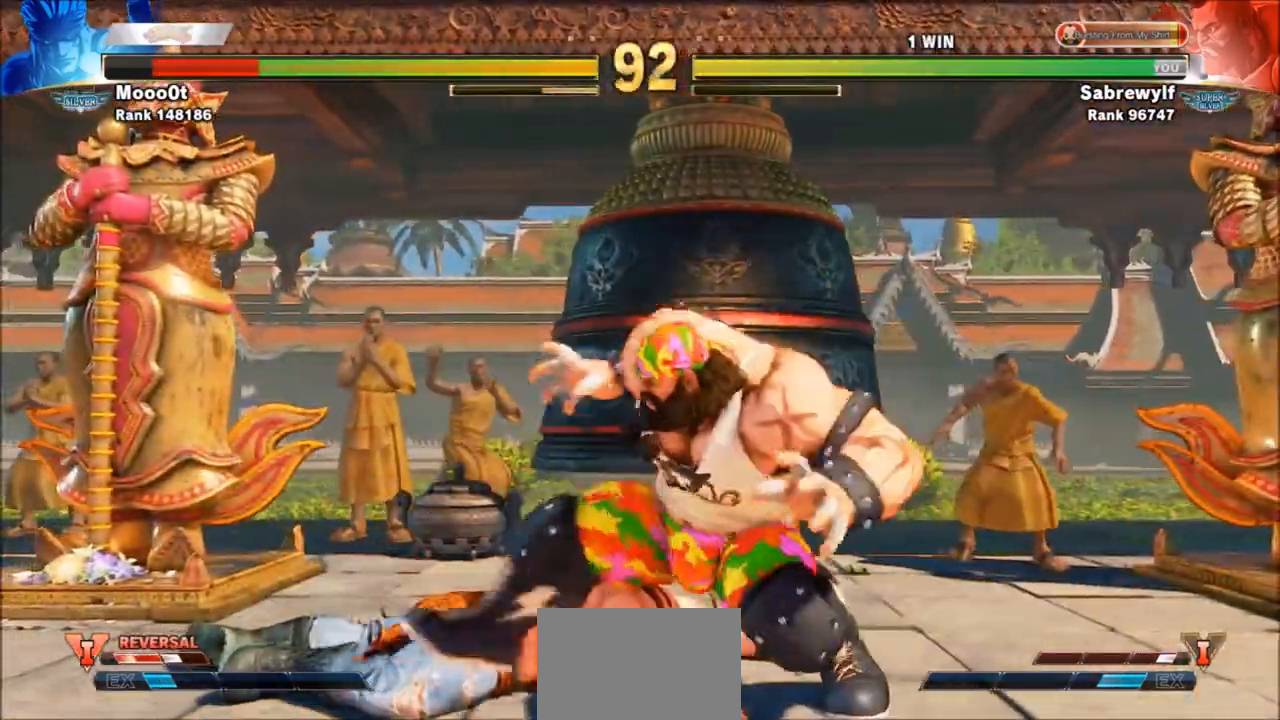
{"buttons": ["CROSS"], "left_stick": "down-right", "events": [[300, "left_stick", "down-right"], [500, "CROSS", "down"]]}
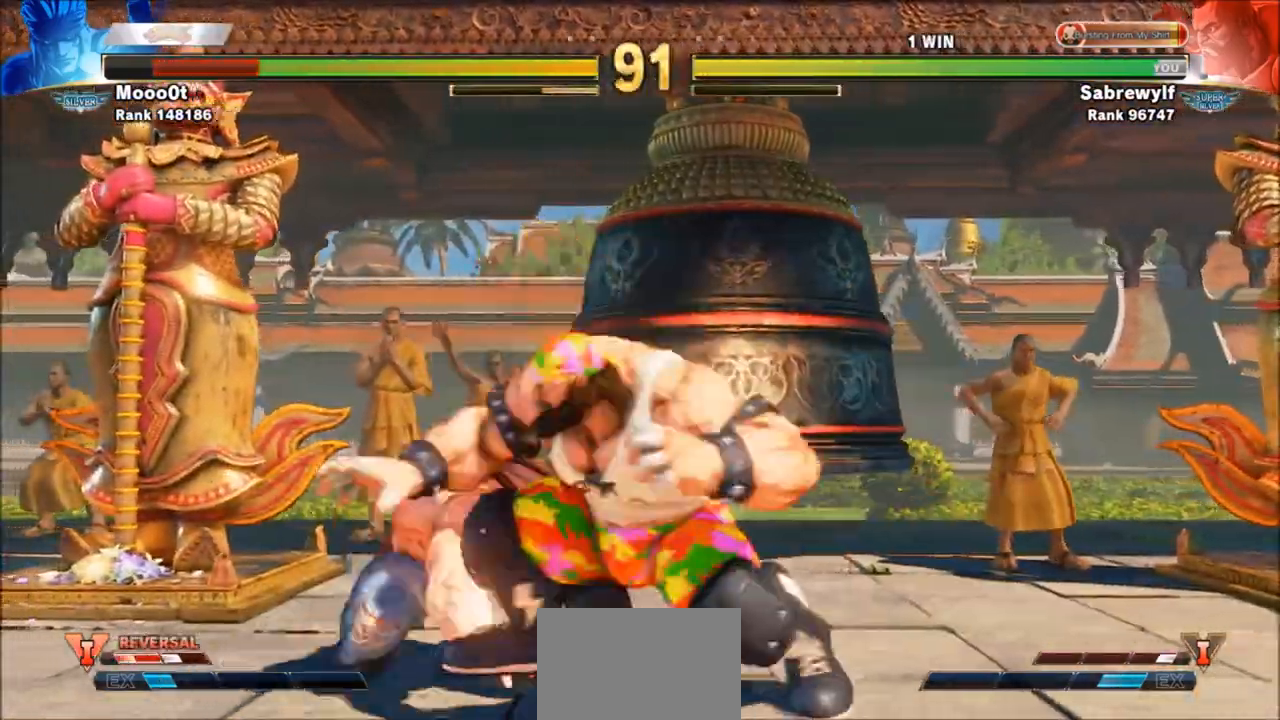
{"buttons": [], "left_stick": "right", "events": [[67, "CROSS", "up"], [434, "left_stick", "right"]]}
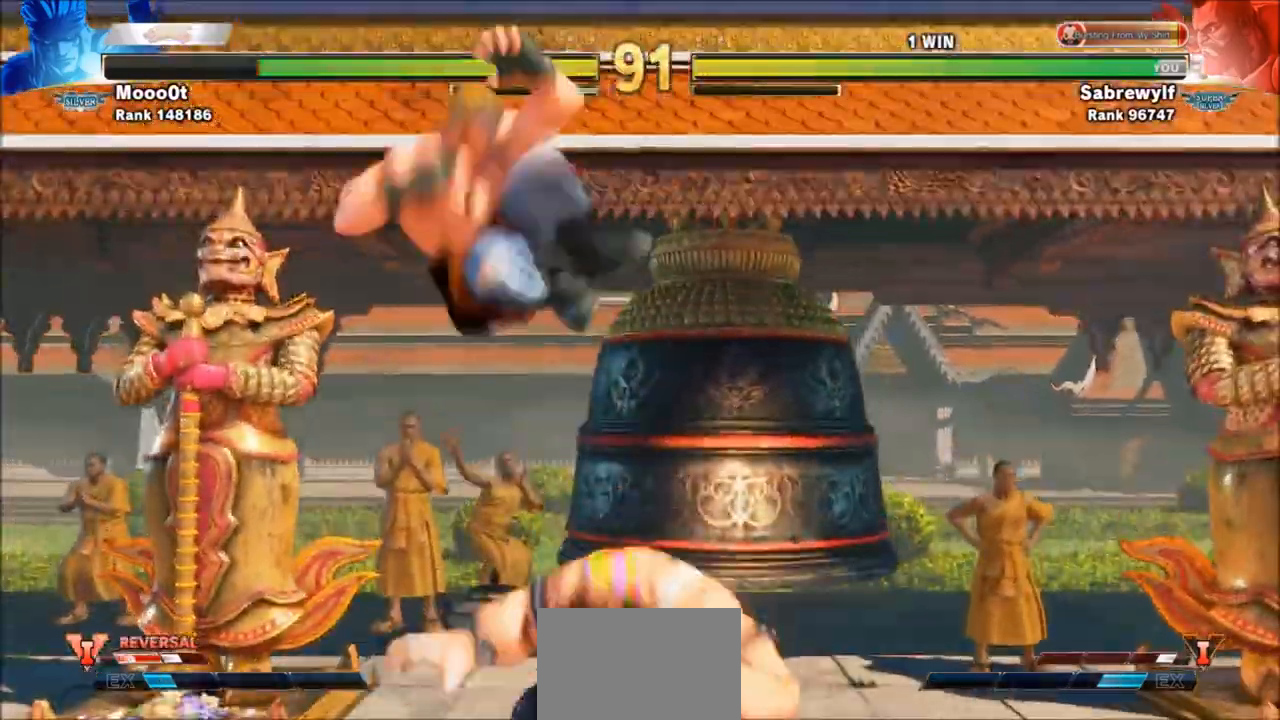
{"buttons": [], "left_stick": "down-right", "events": [[67, "R1", "down"], [233, "left_stick", "center"], [267, "R1", "up"], [467, "left_stick", "down-right"]]}
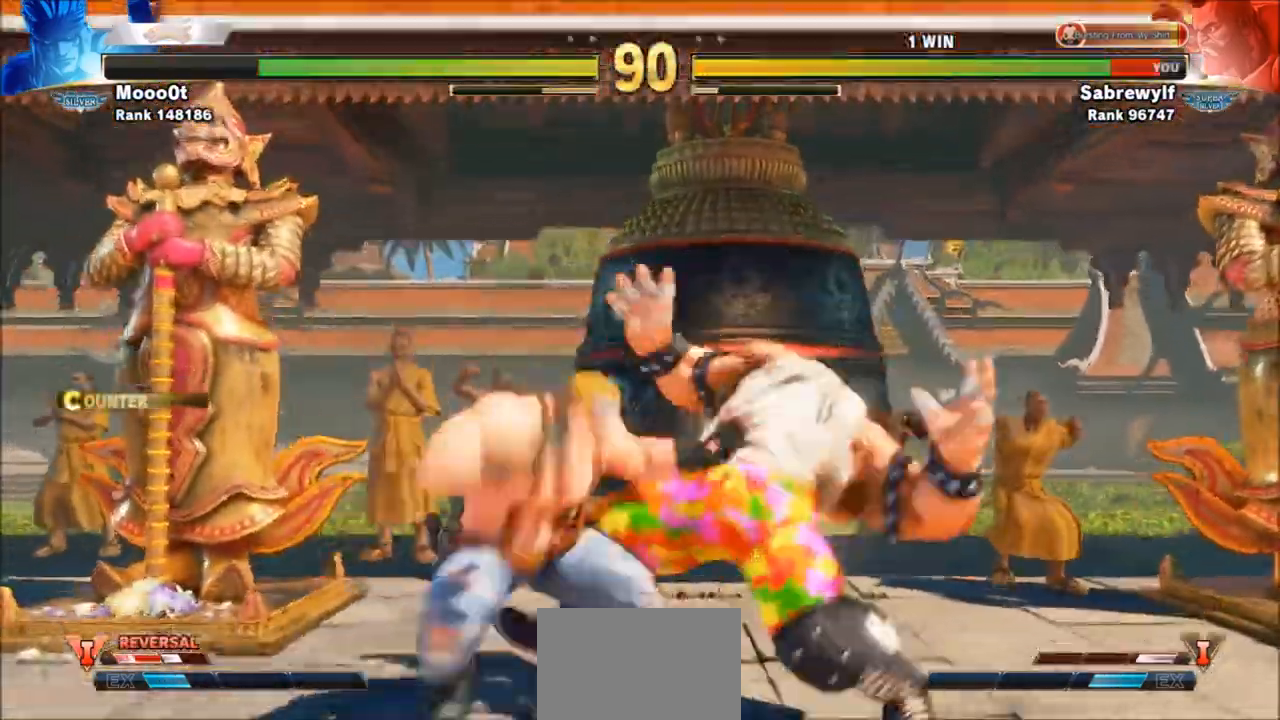
{"buttons": [], "left_stick": "down-right", "events": []}
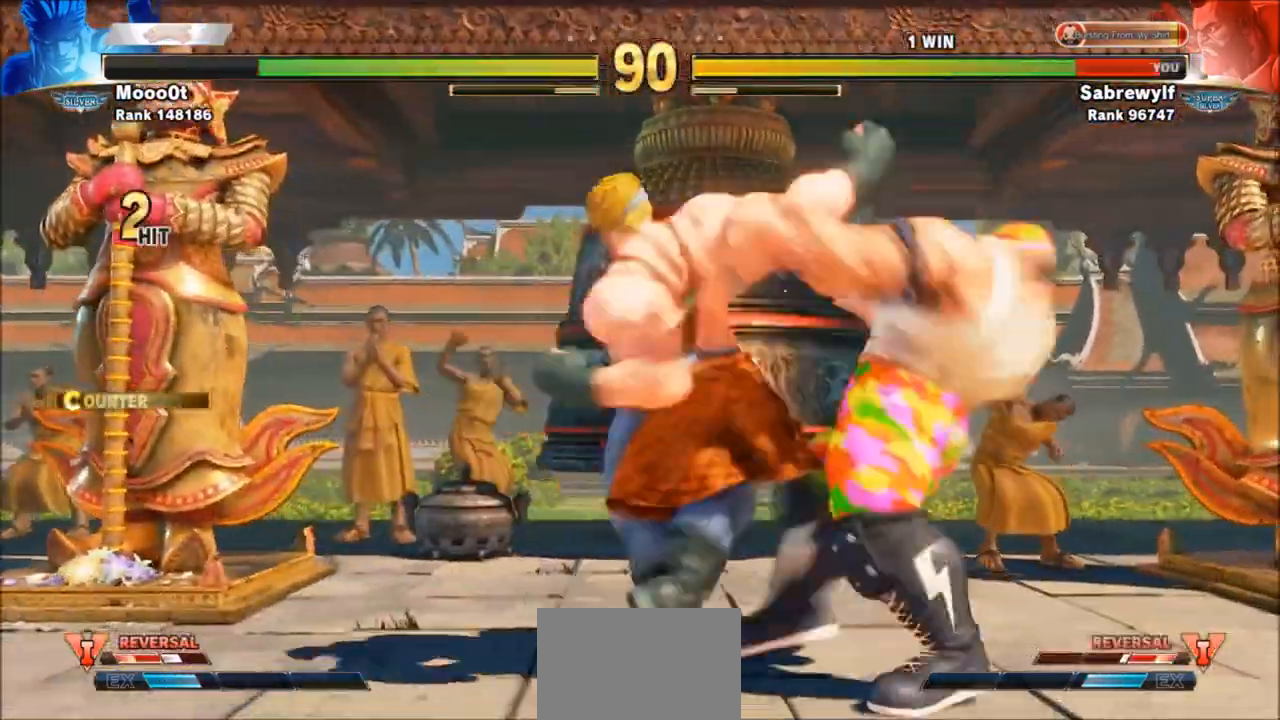
{"buttons": [], "left_stick": "up", "events": [[100, "left_stick", "right"], [267, "left_stick", "up"]]}
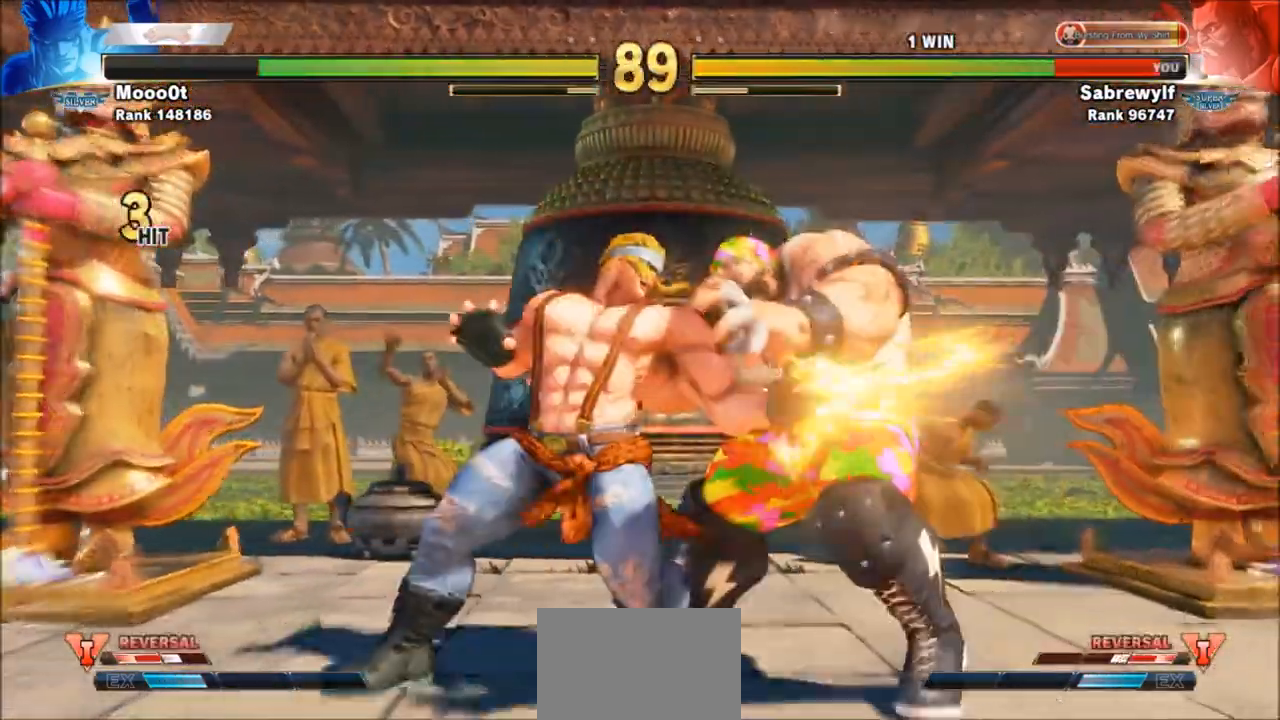
{"buttons": [], "left_stick": "down-right", "events": [[301, "left_stick", "down-right"]]}
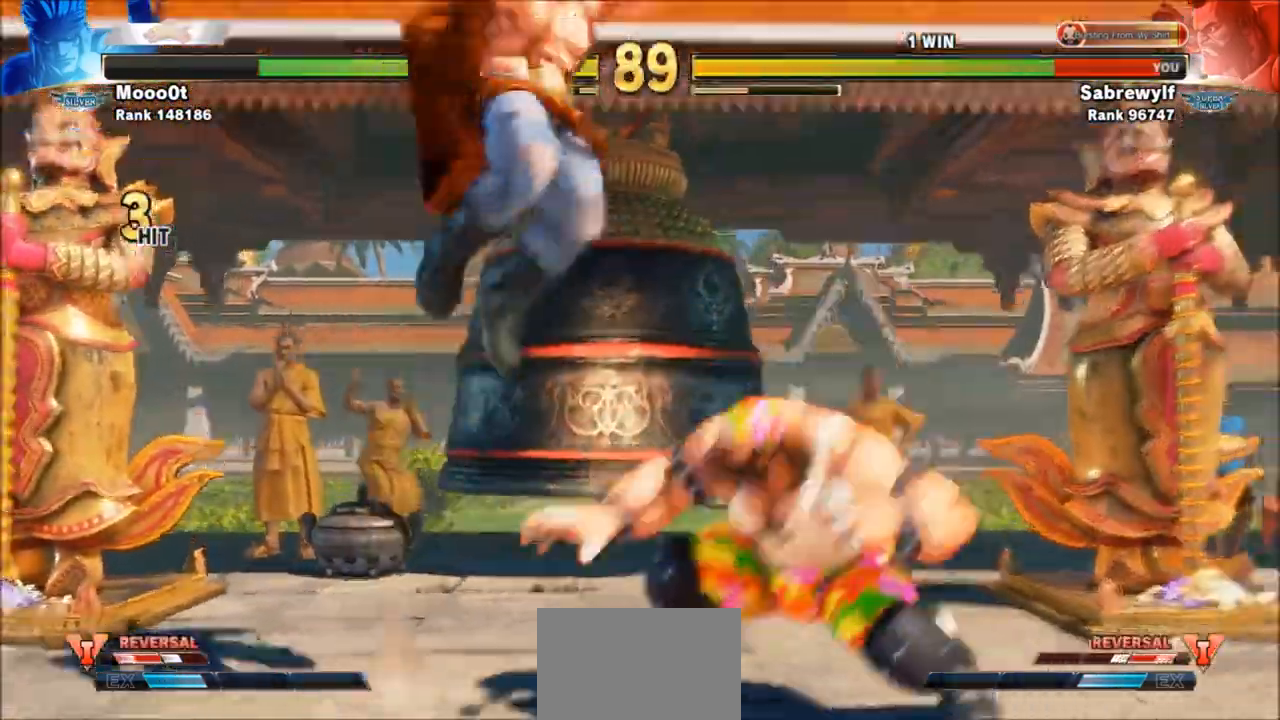
{"buttons": [], "left_stick": "center", "events": [[67, "SQUARE", "down"], [133, "SQUARE", "up"], [200, "R1", "down"], [200, "left_stick", "up-right"], [267, "left_stick", "center"], [467, "R1", "up"]]}